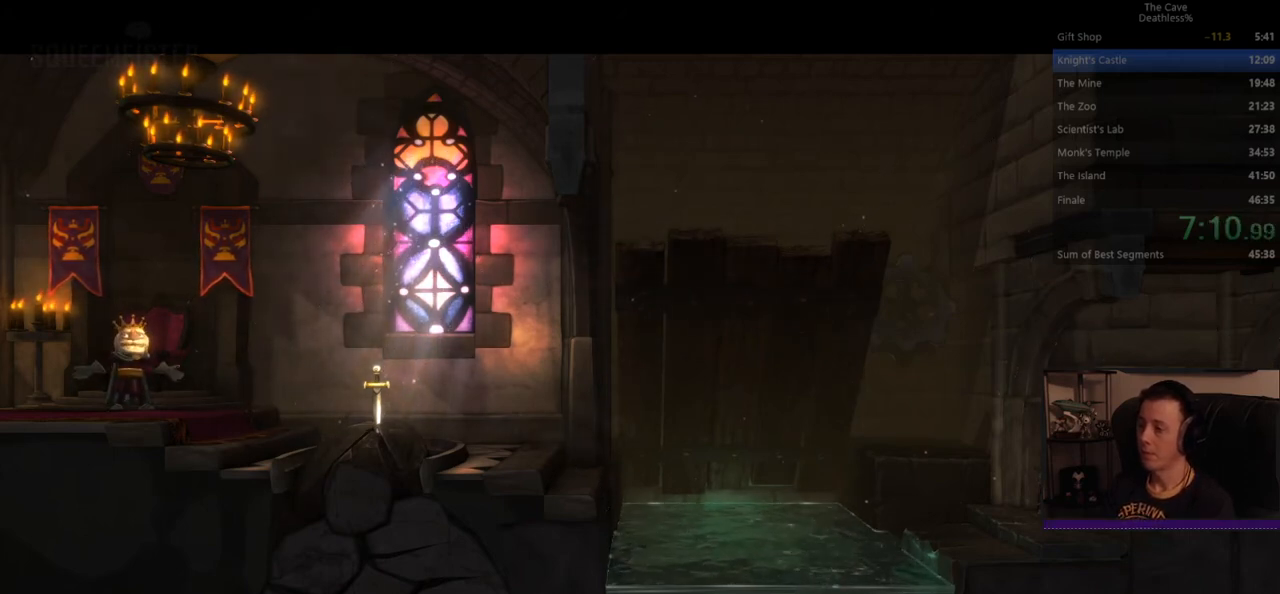
Gameplay with a controller (PlayStation layout); each line is a JSON object with the inputs held at the frame after it. "events" lists button and stick changes between this image and that frame as [ms after this image, input, new state], when the widget could be followed in between. Not read: L2 R2 right_stick.
{"buttons": [], "left_stick": "right", "events": [[120, "left_stick", "right"]]}
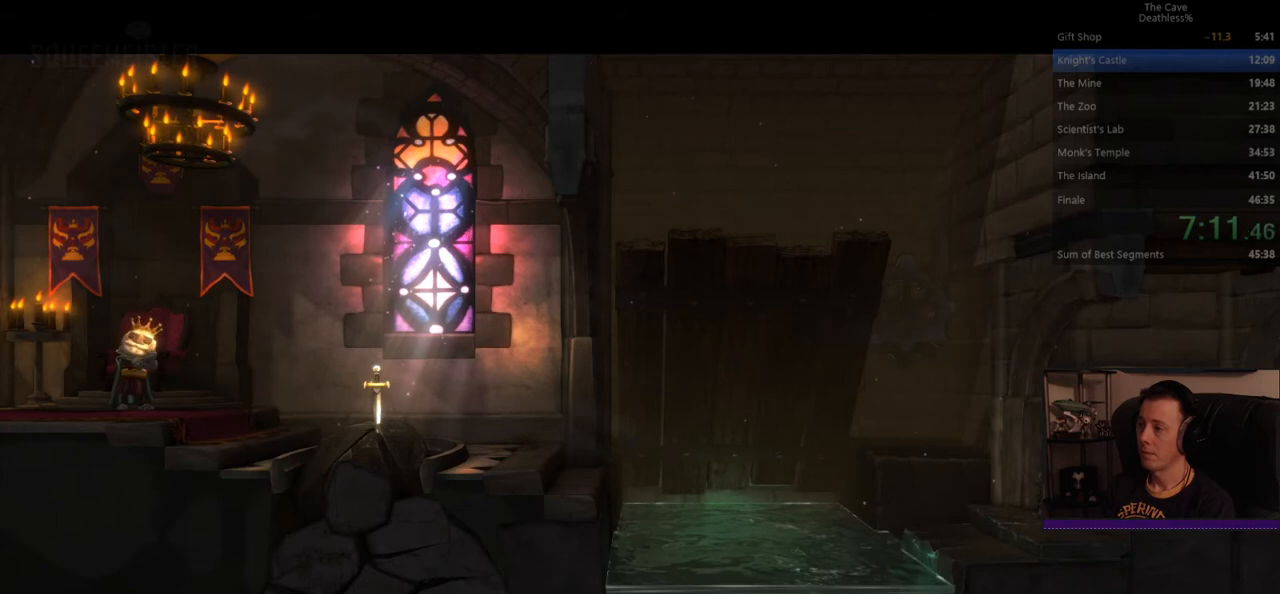
{"buttons": [], "left_stick": "right", "events": []}
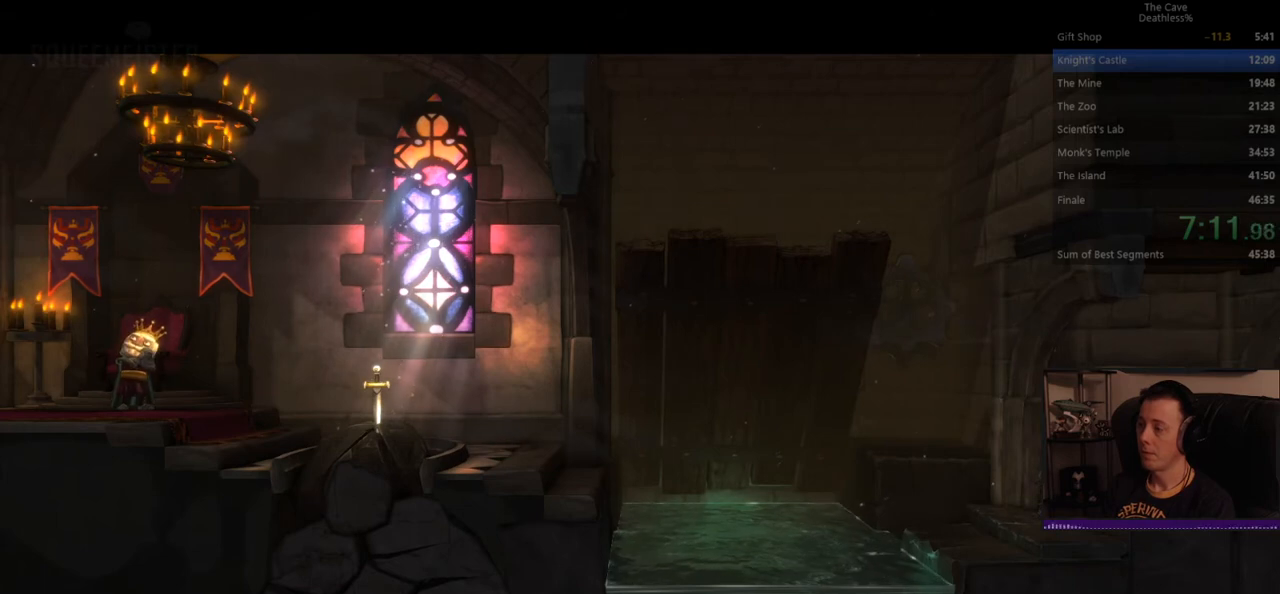
{"buttons": [], "left_stick": "right", "events": []}
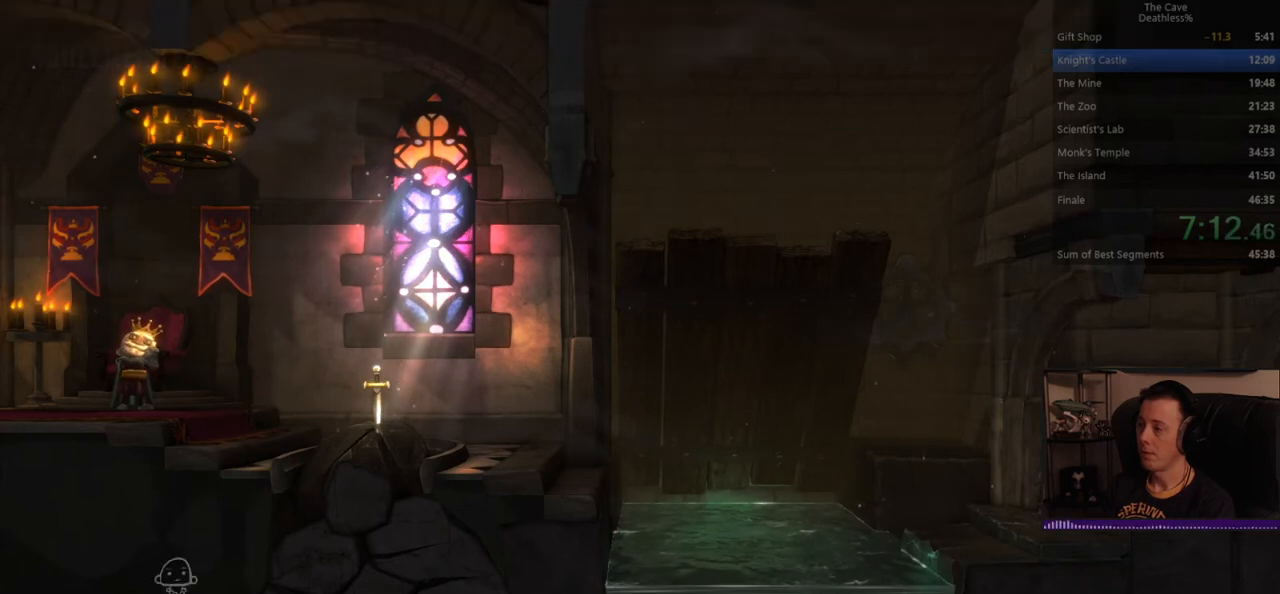
{"buttons": [], "left_stick": "right", "events": []}
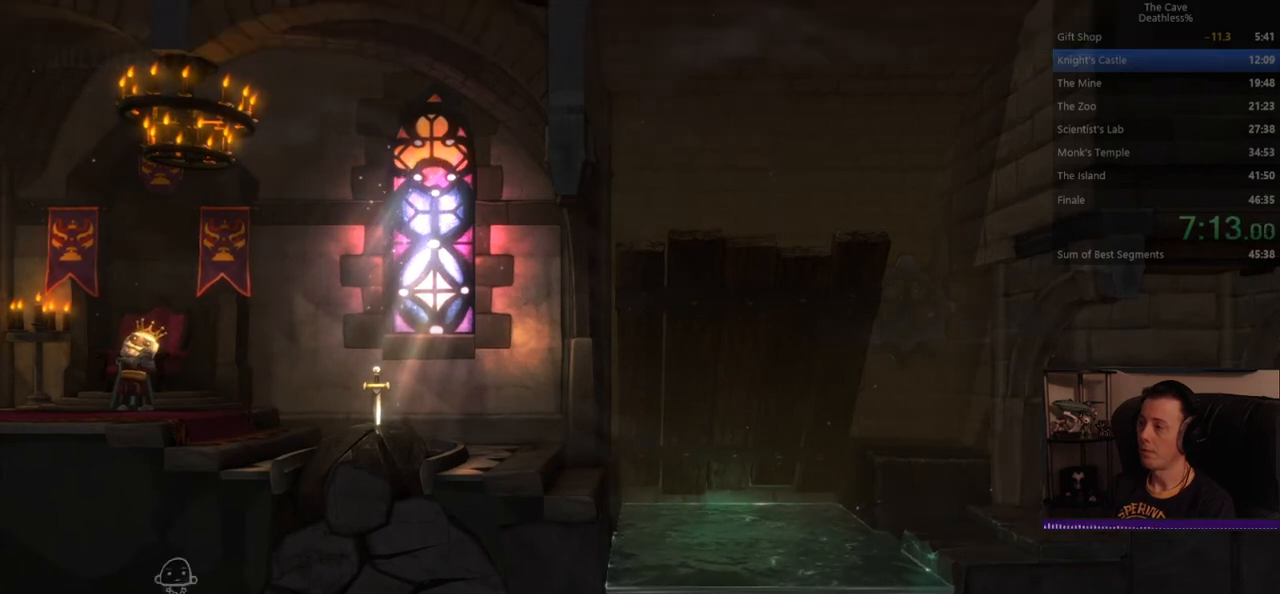
{"buttons": [], "left_stick": "right", "events": []}
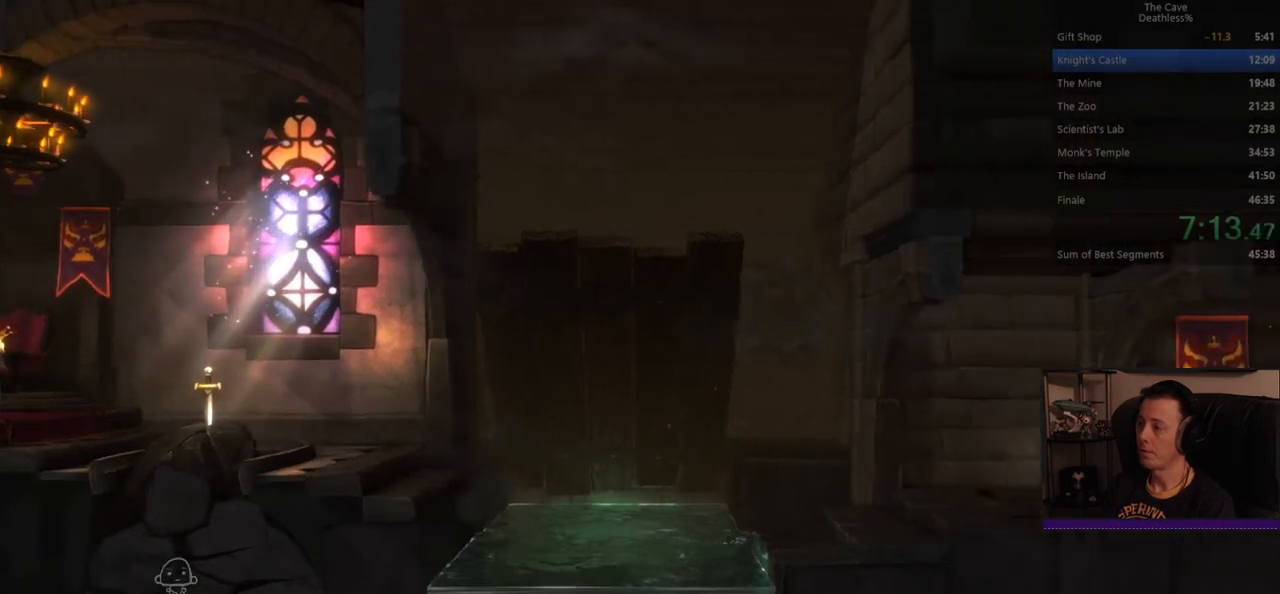
{"buttons": [], "left_stick": "right", "events": []}
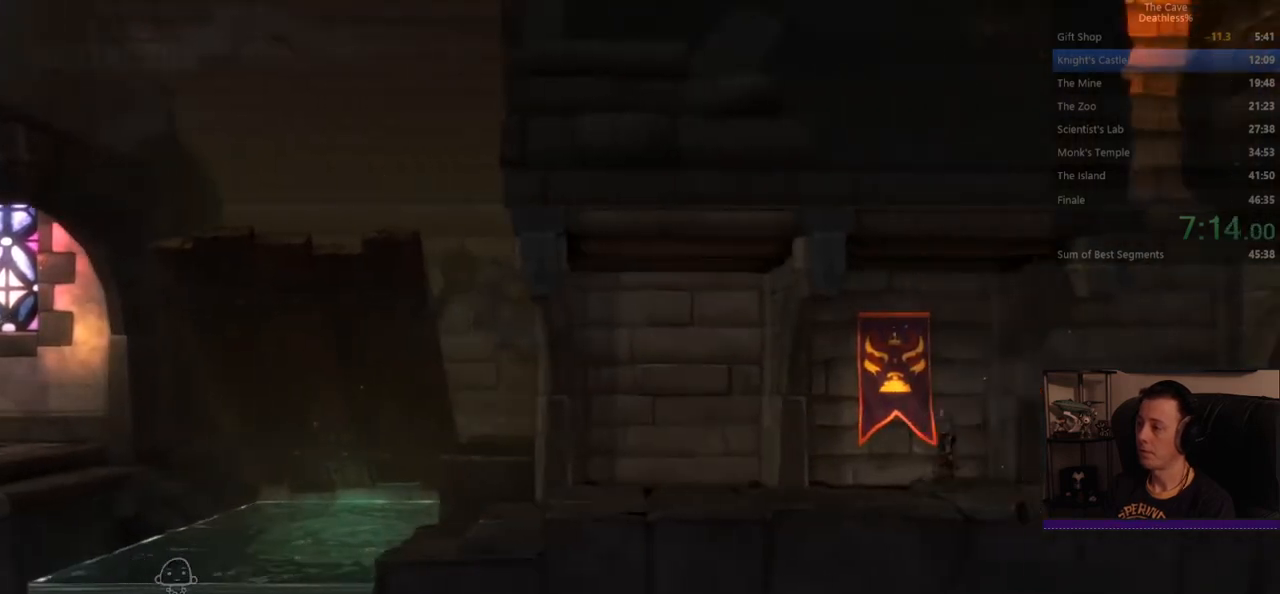
{"buttons": [], "left_stick": "right", "events": []}
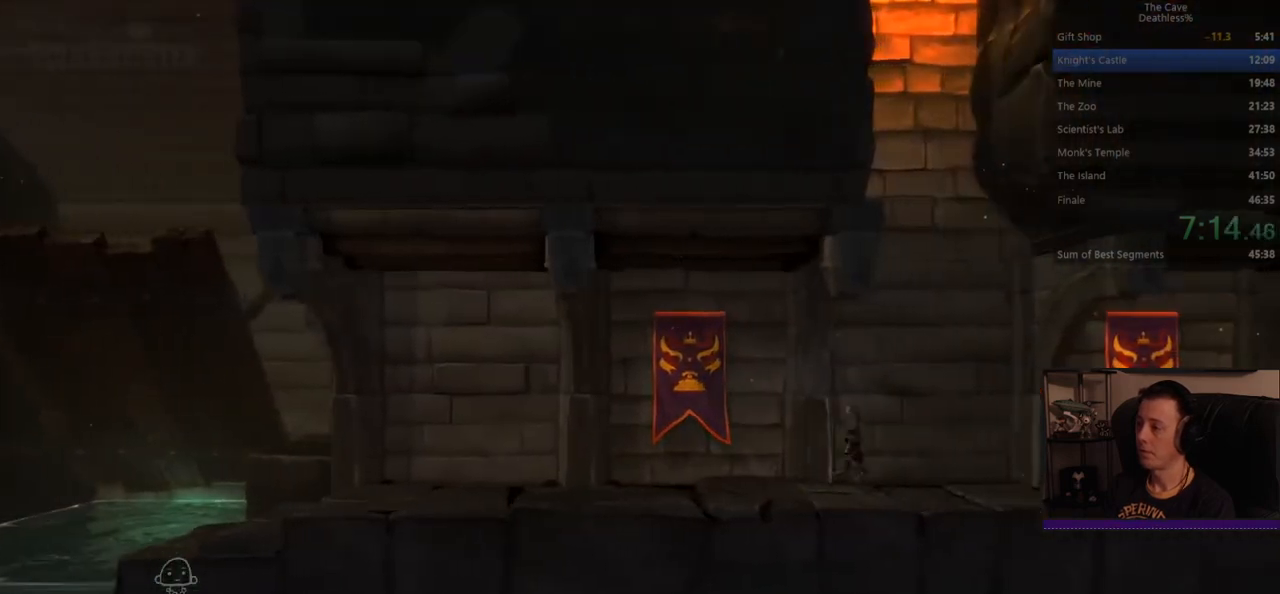
{"buttons": [], "left_stick": "right", "events": []}
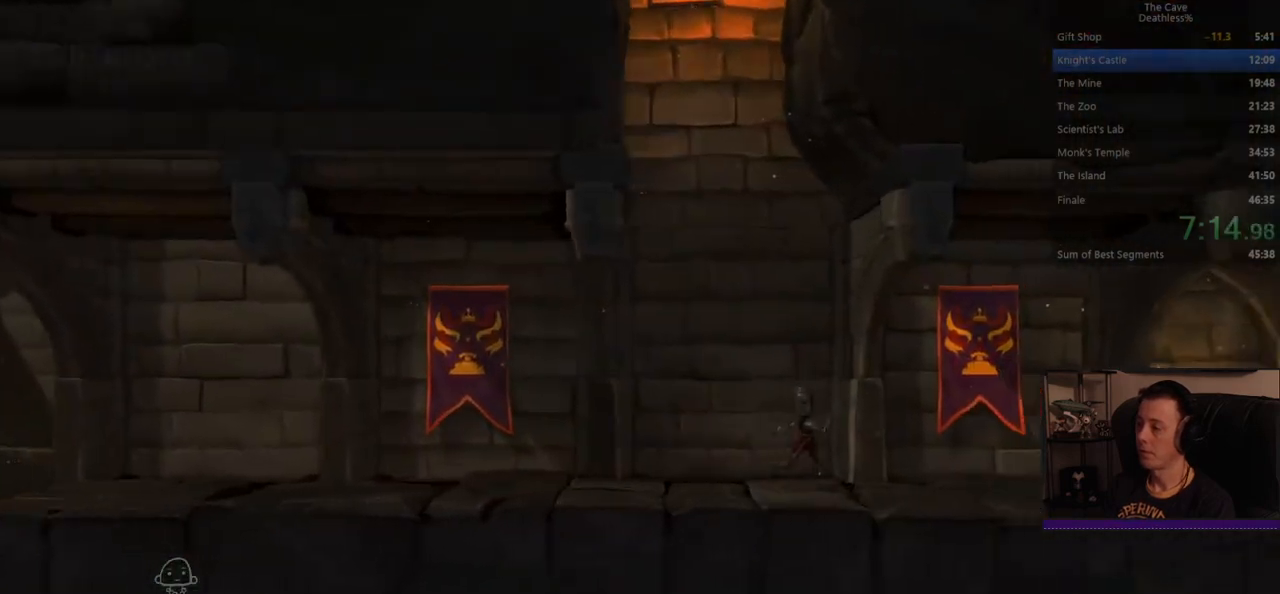
{"buttons": [], "left_stick": "right", "events": []}
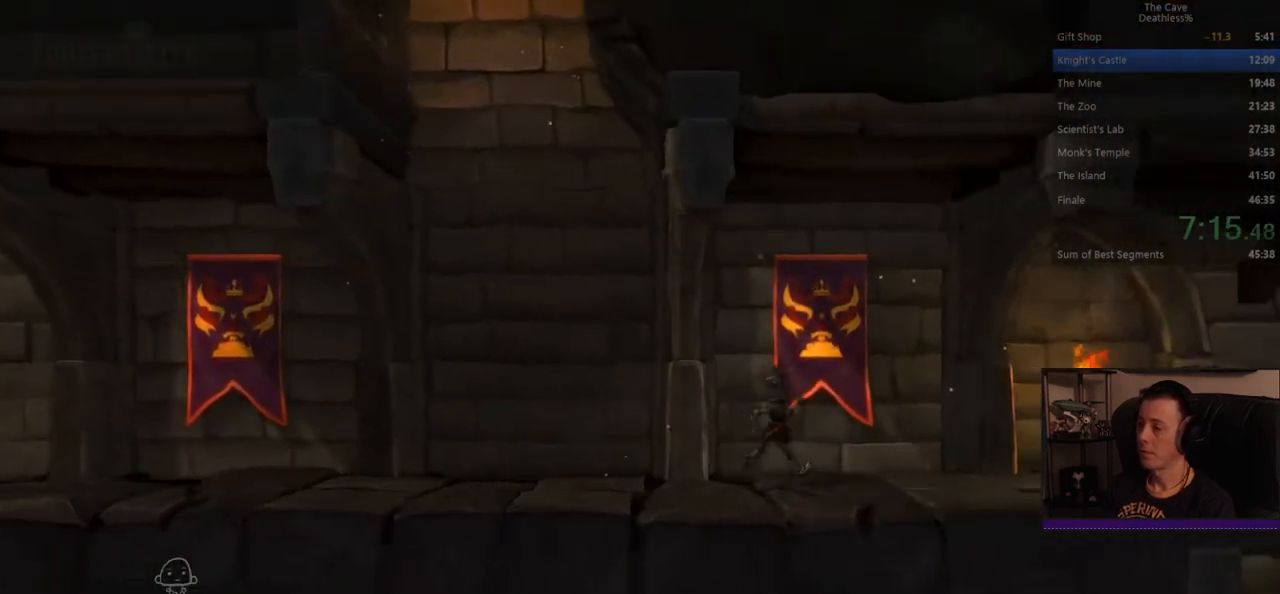
{"buttons": [], "left_stick": "right"}
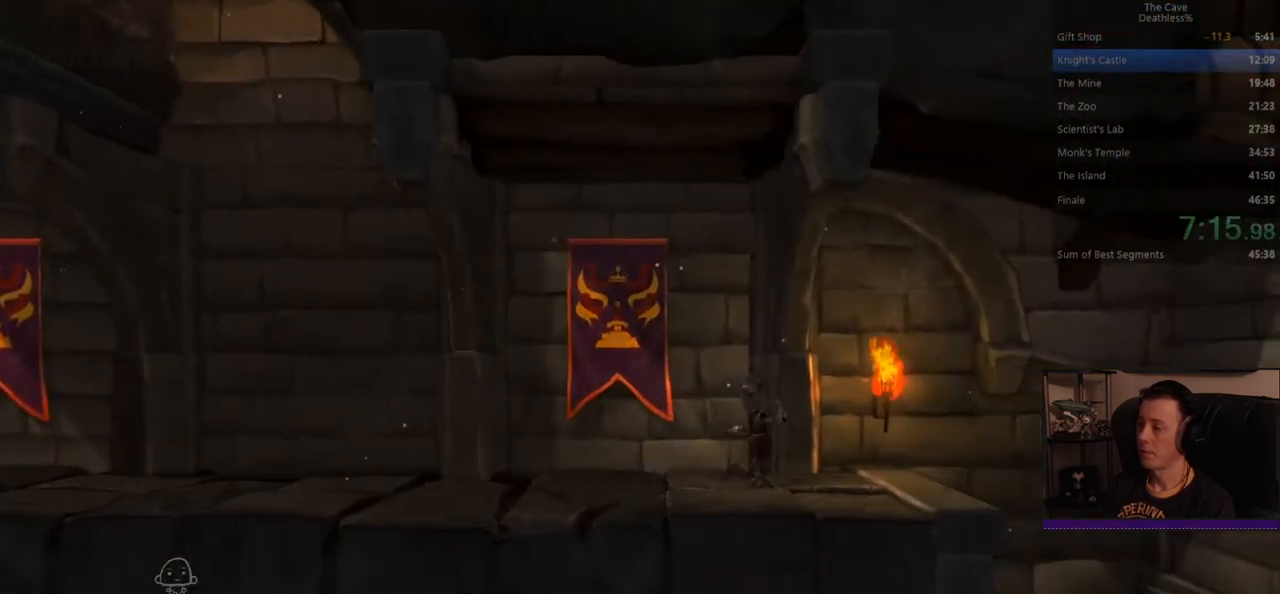
{"buttons": [], "left_stick": "right", "events": []}
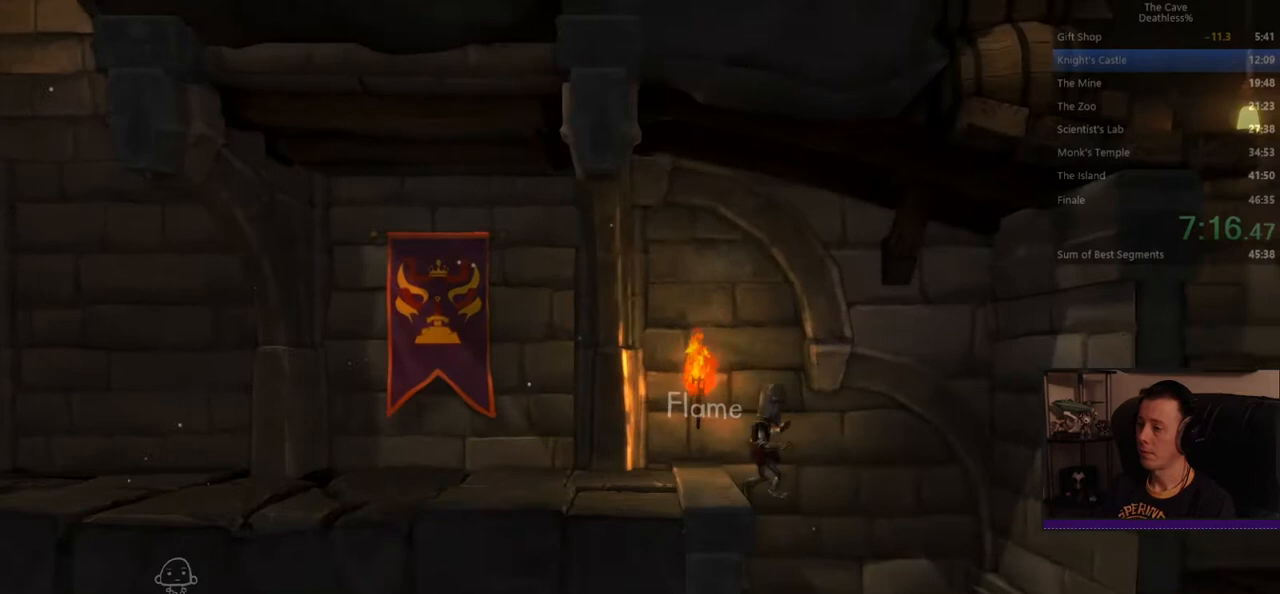
{"buttons": [], "left_stick": "right", "events": []}
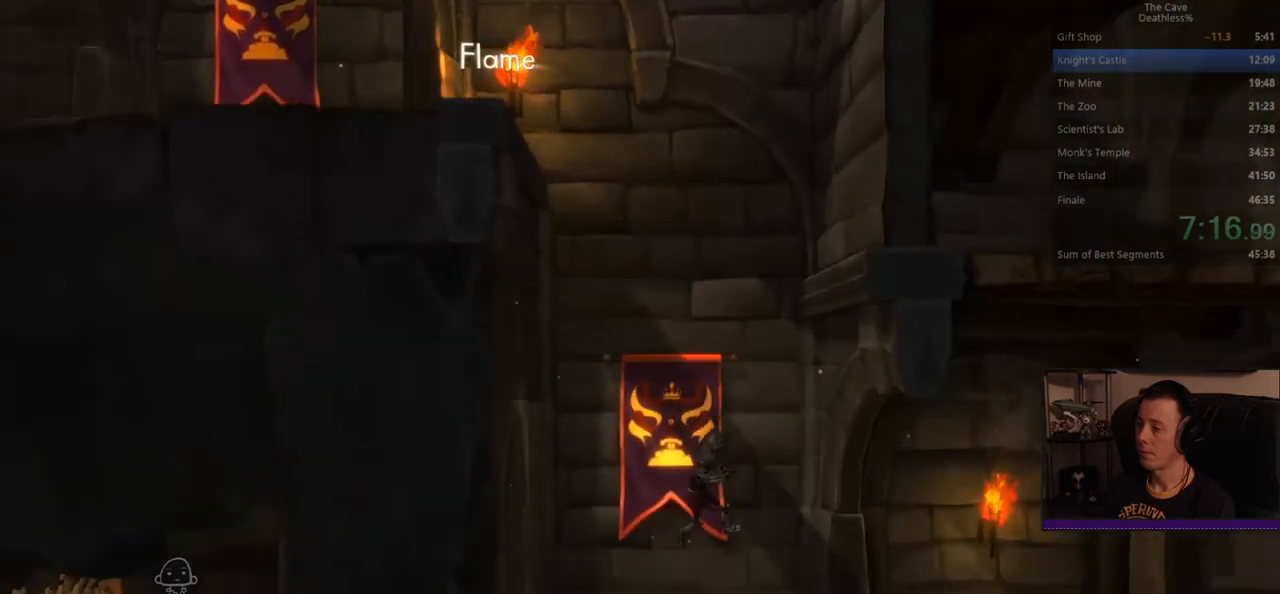
{"buttons": [], "left_stick": "right", "events": []}
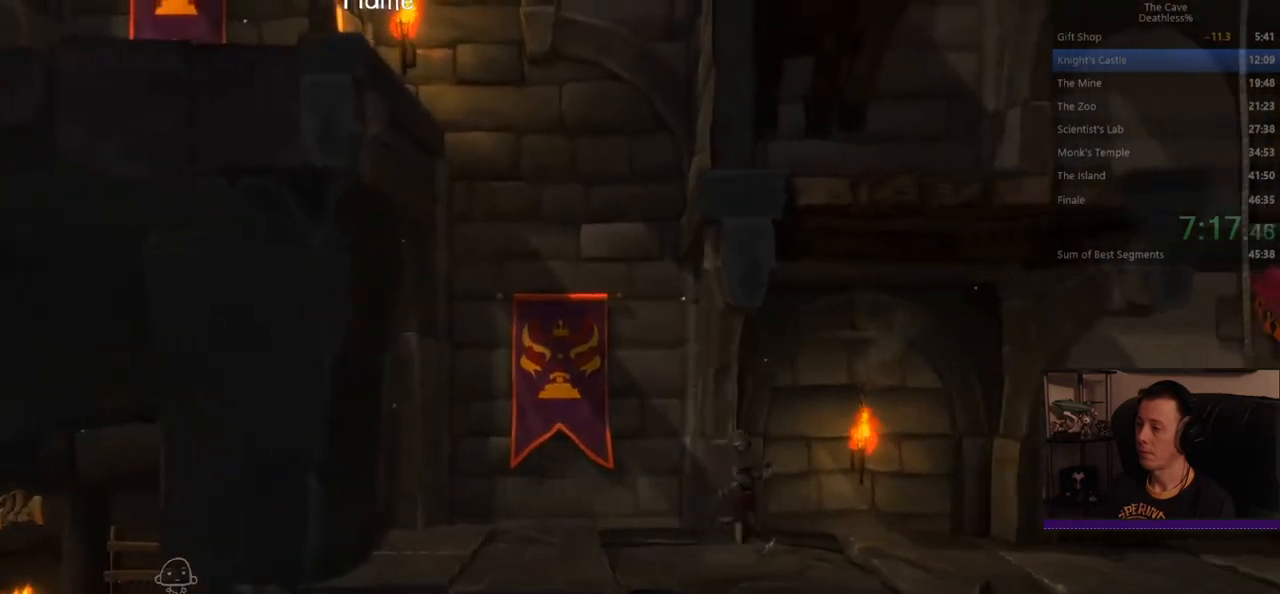
{"buttons": [], "left_stick": "right", "events": []}
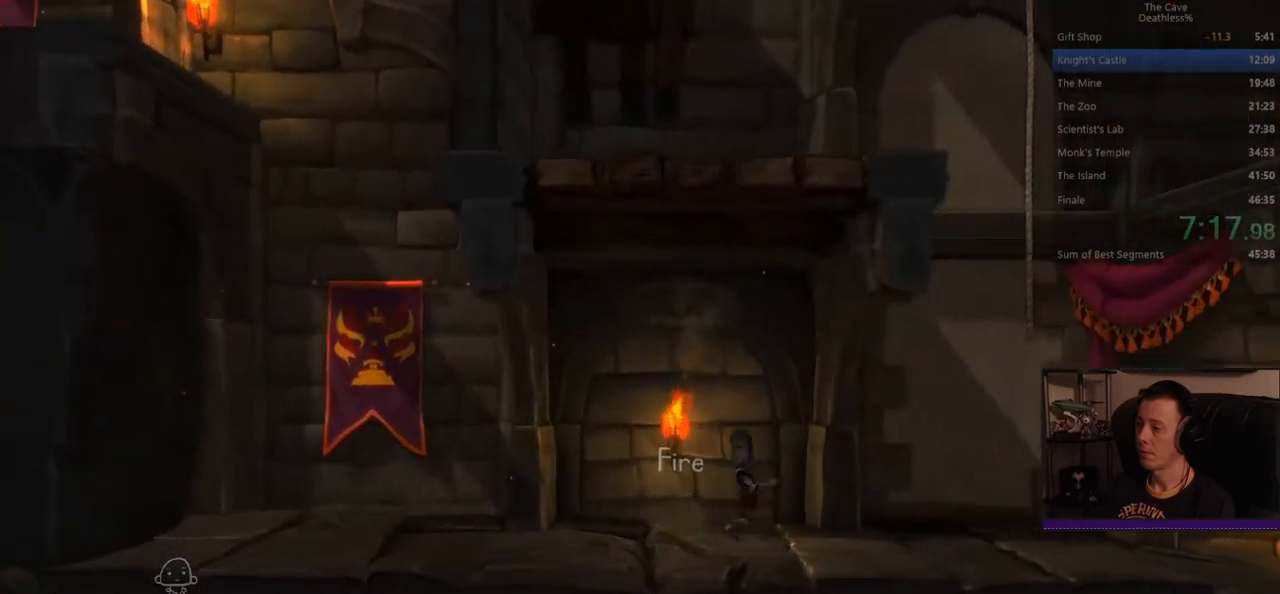
{"buttons": [], "left_stick": "right", "events": []}
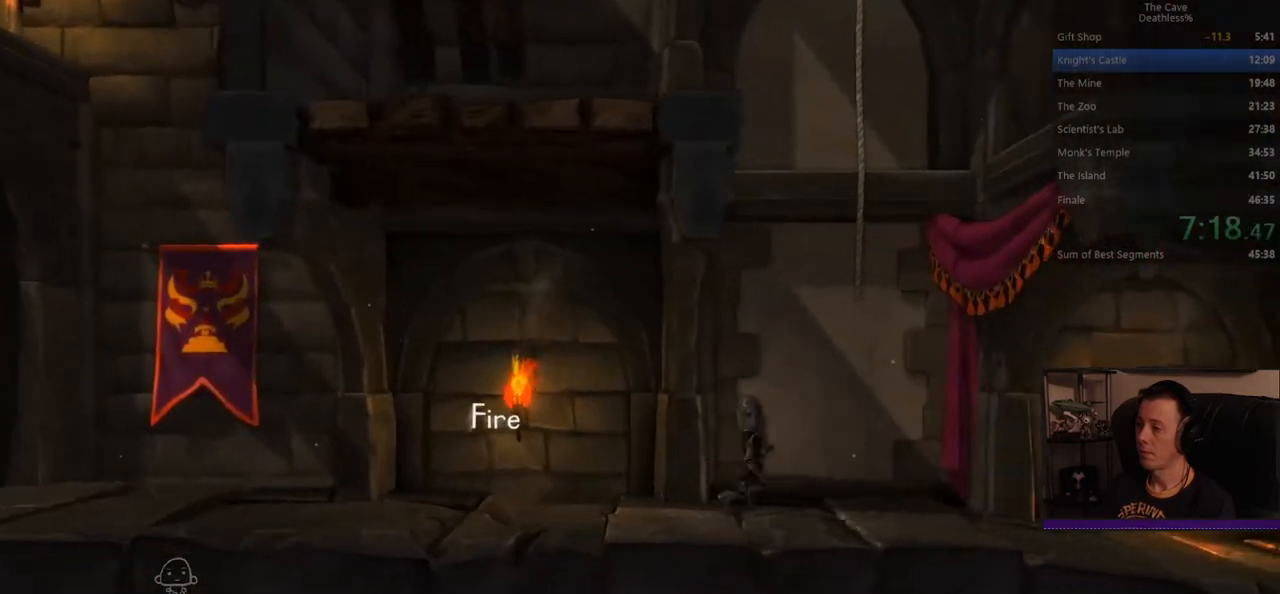
{"buttons": [], "left_stick": "right", "events": []}
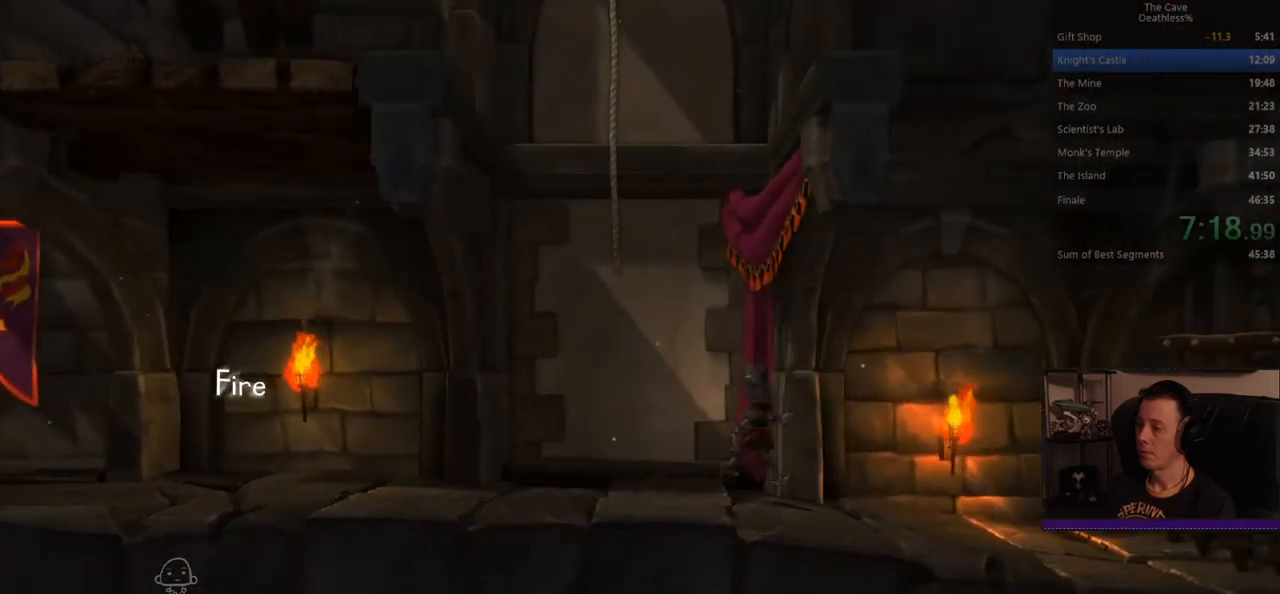
{"buttons": [], "left_stick": "right", "events": []}
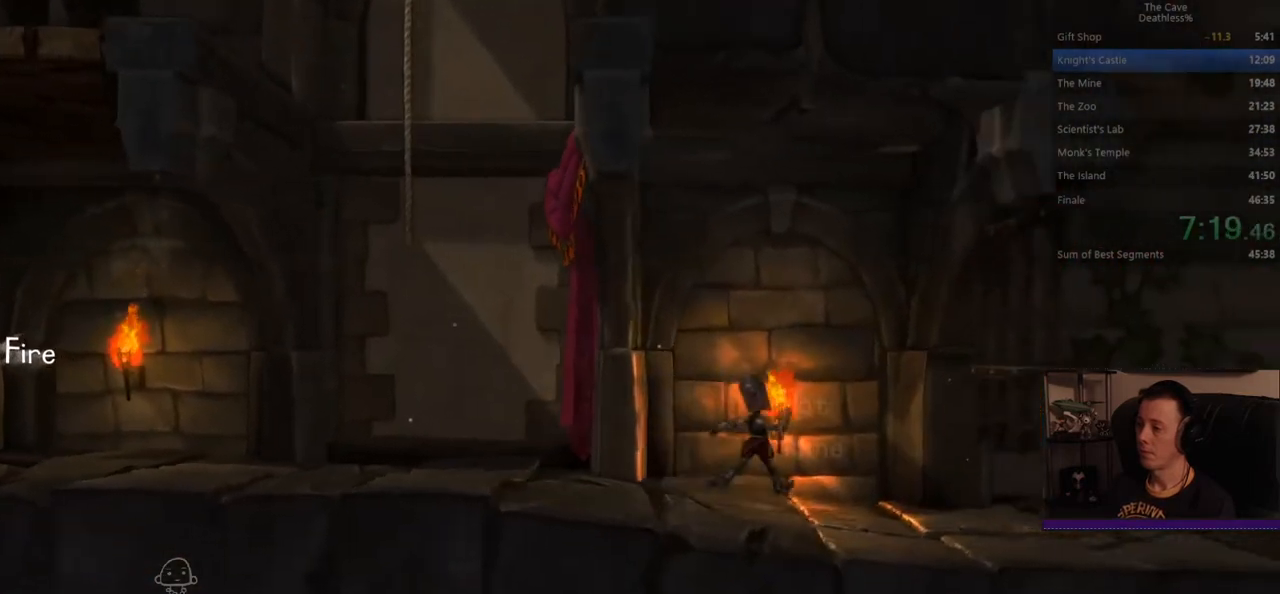
{"buttons": [], "left_stick": "right", "events": []}
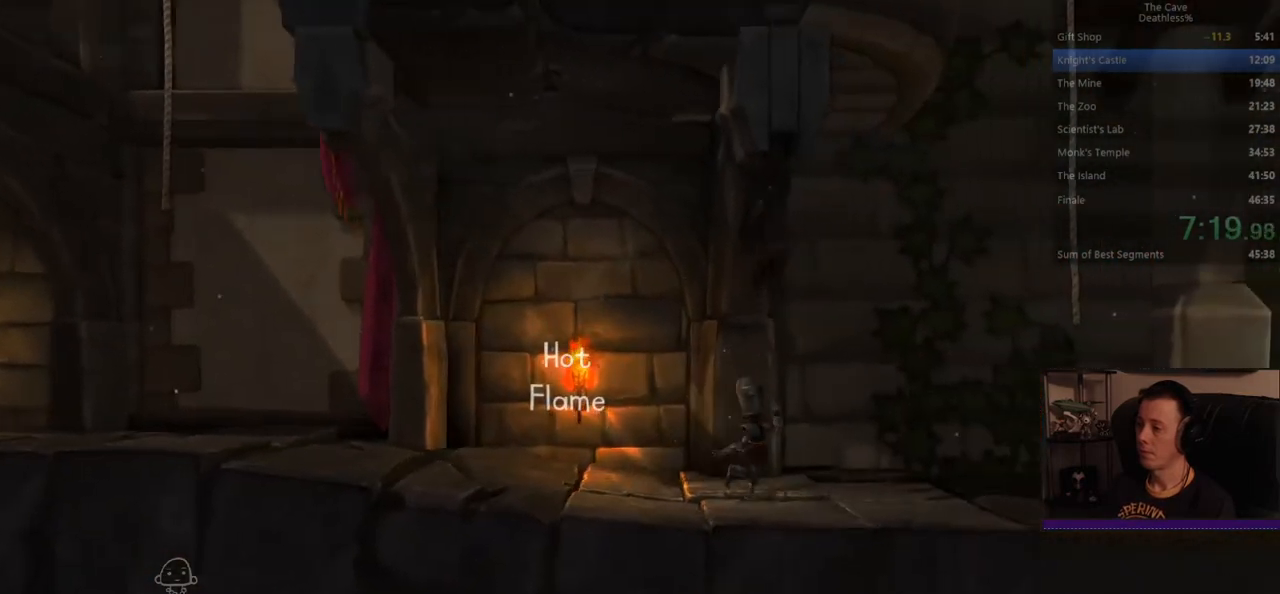
{"buttons": ["CROSS"], "left_stick": "right", "events": [[360, "CROSS", "down"]]}
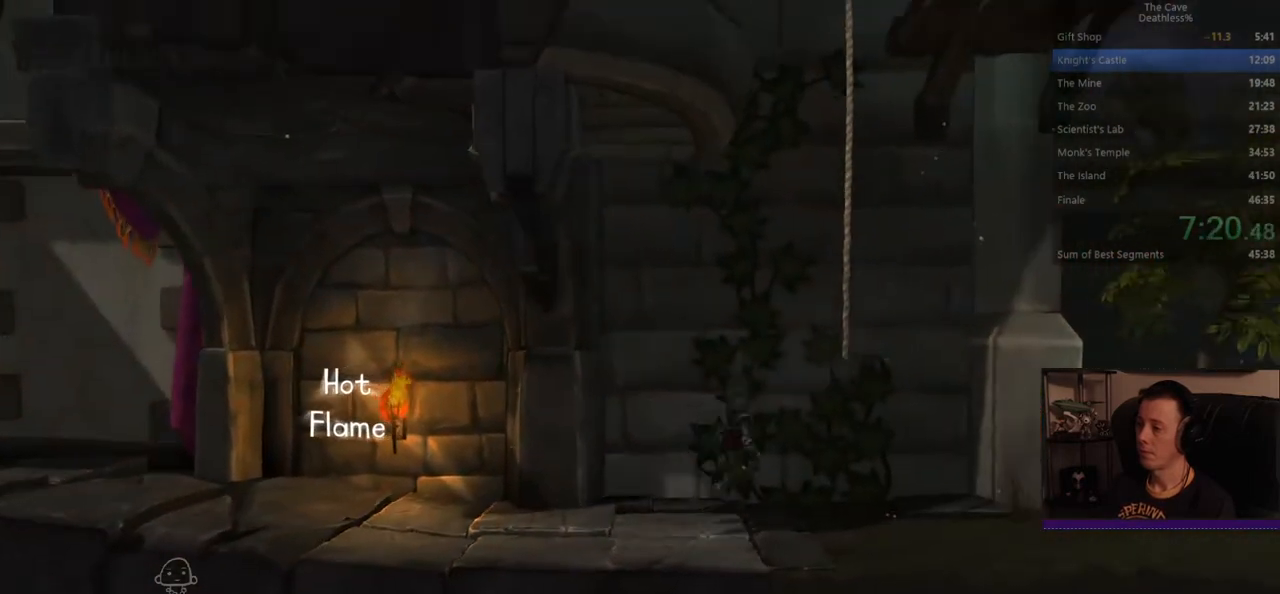
{"buttons": [], "left_stick": "up", "events": [[160, "CROSS", "up"], [320, "left_stick", "up"]]}
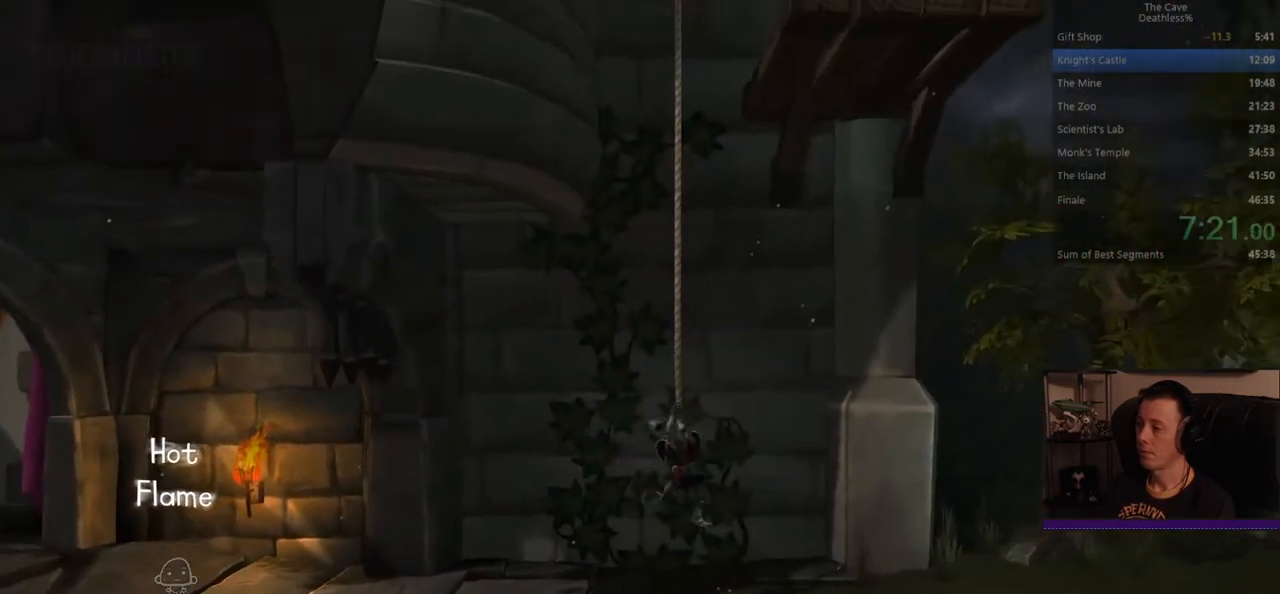
{"buttons": [], "left_stick": "up", "events": []}
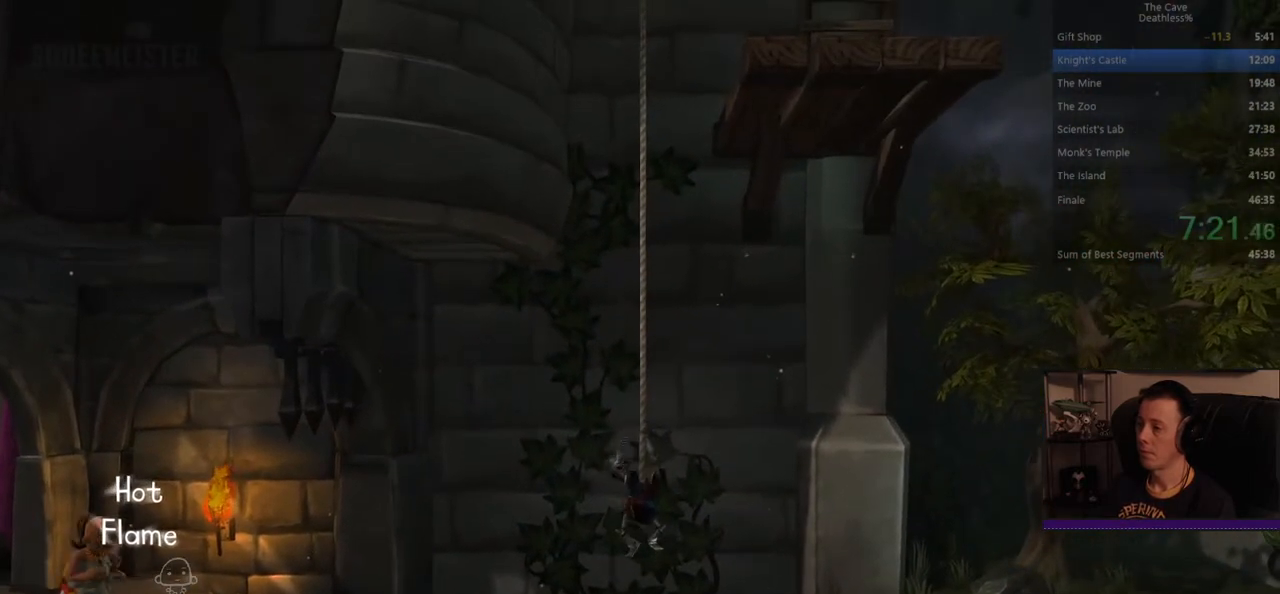
{"buttons": [], "left_stick": "up", "events": []}
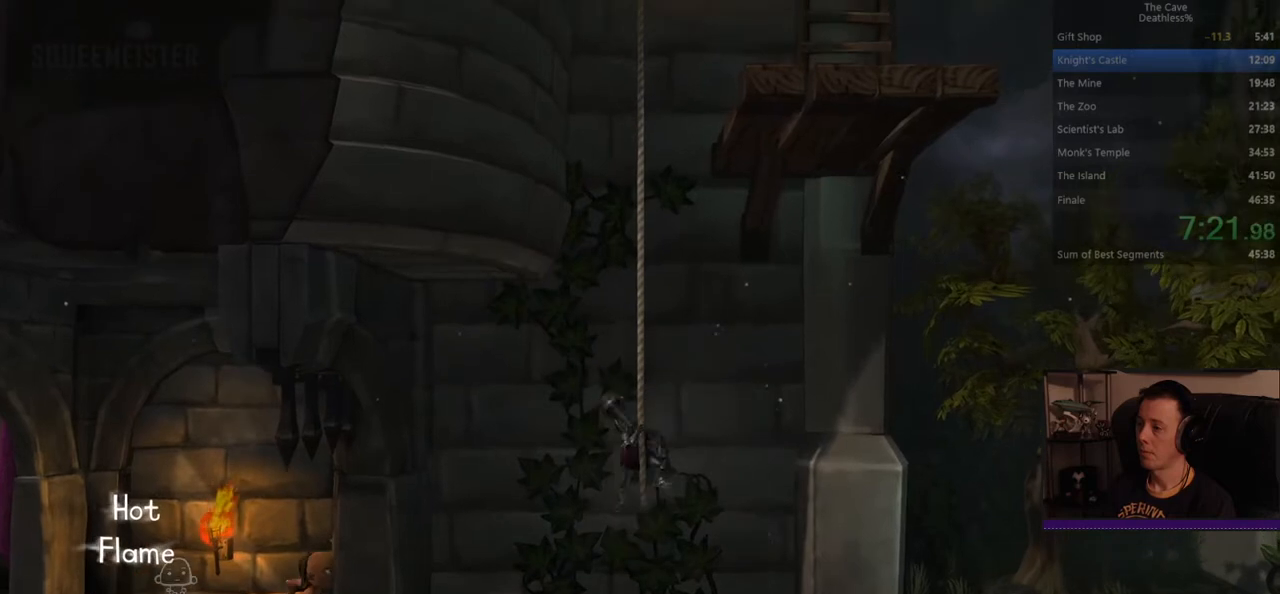
{"buttons": [], "left_stick": "up", "events": []}
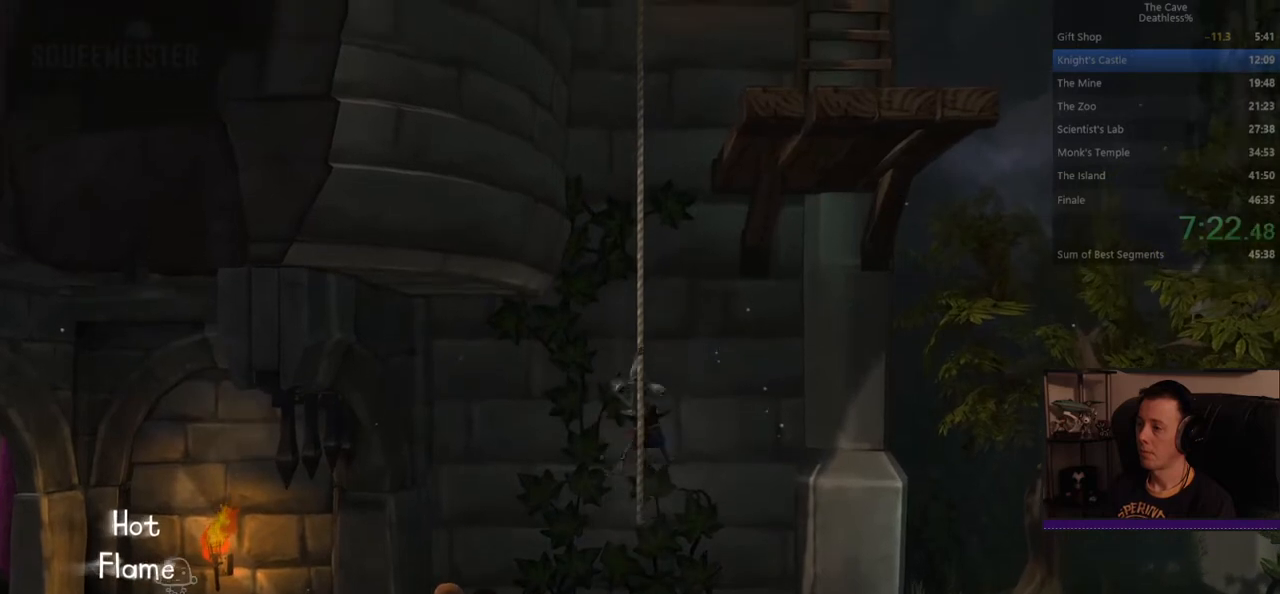
{"buttons": [], "left_stick": "up", "events": []}
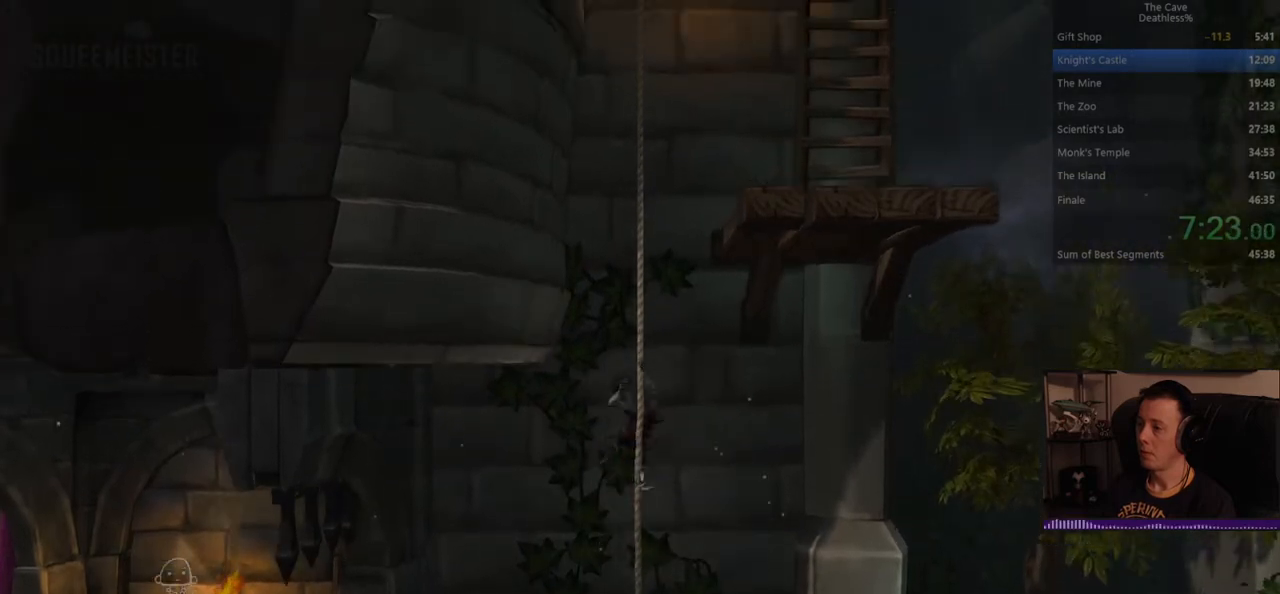
{"buttons": [], "left_stick": "up", "events": []}